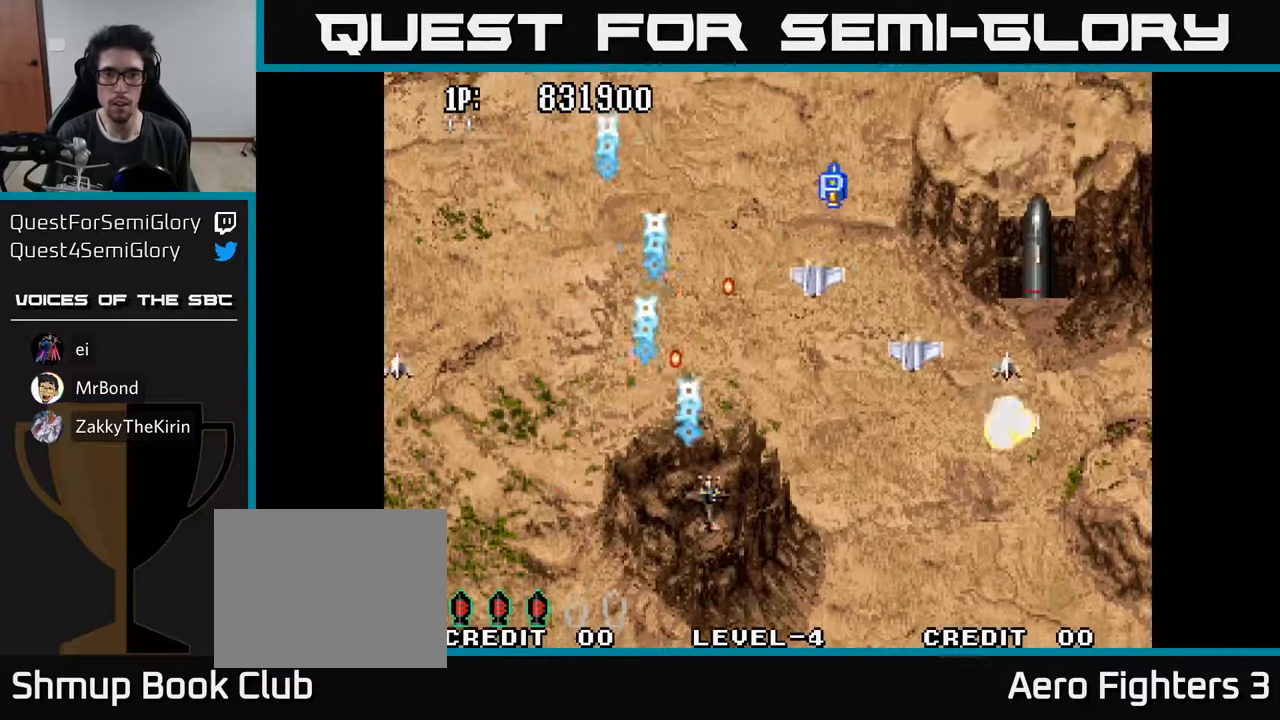
Gameplay with a controller (Xbox layout); each line is a JSON object with the inputs held at the frame after it. "events" lists button and stick changes between this image and that frame as [ms after this image, input, new state], when the widget could be followed in between.
{"buttons": ["A"], "left_stick": "center", "right_stick": "center", "events": [[50, "A", "up"], [116, "A", "down"], [133, "DPAD_DOWN", "up"], [266, "A", "up"], [283, "DPAD_DOWN", "down"], [316, "A", "down"], [366, "DPAD_DOWN", "up"], [433, "A", "up"], [500, "A", "down"], [500, "DPAD_RIGHT", "up"]]}
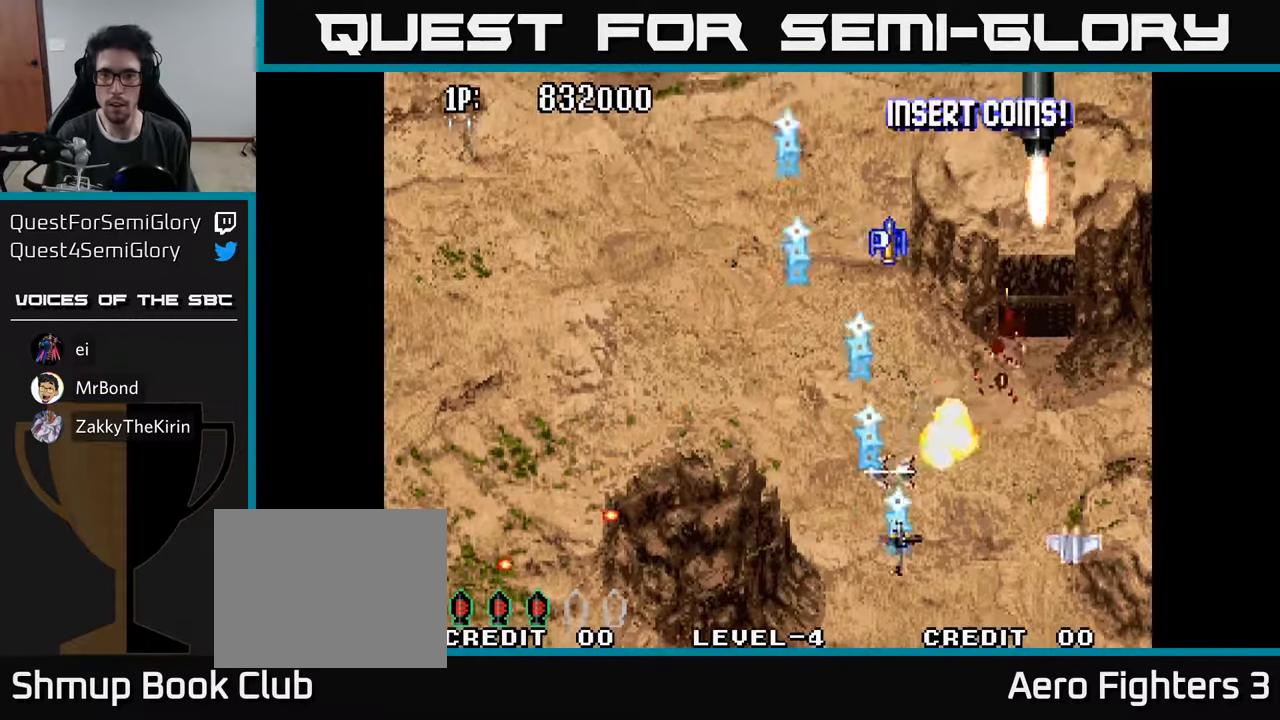
{"buttons": ["A", "DPAD_UP"], "left_stick": "center", "right_stick": "center", "events": [[16, "DPAD_UP", "down"], [100, "A", "up"], [166, "A", "down"], [166, "DPAD_RIGHT", "down"], [266, "A", "up"], [333, "A", "down"], [416, "DPAD_RIGHT", "up"], [450, "A", "up"], [500, "A", "down"]]}
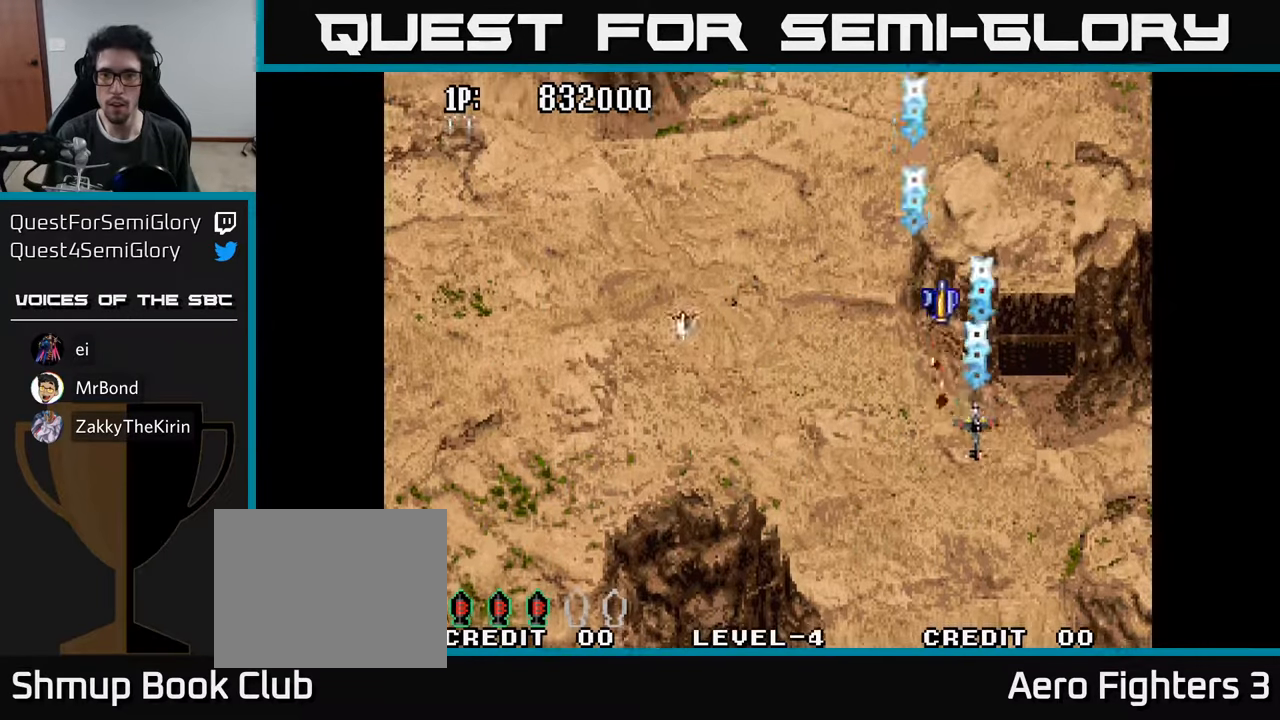
{"buttons": ["A"], "left_stick": "center", "right_stick": "center", "events": [[100, "A", "up"], [150, "A", "down"], [216, "A", "up"], [233, "DPAD_RIGHT", "down"], [300, "A", "down"], [333, "DPAD_UP", "up"], [383, "A", "up"], [450, "A", "down"], [450, "DPAD_RIGHT", "up"]]}
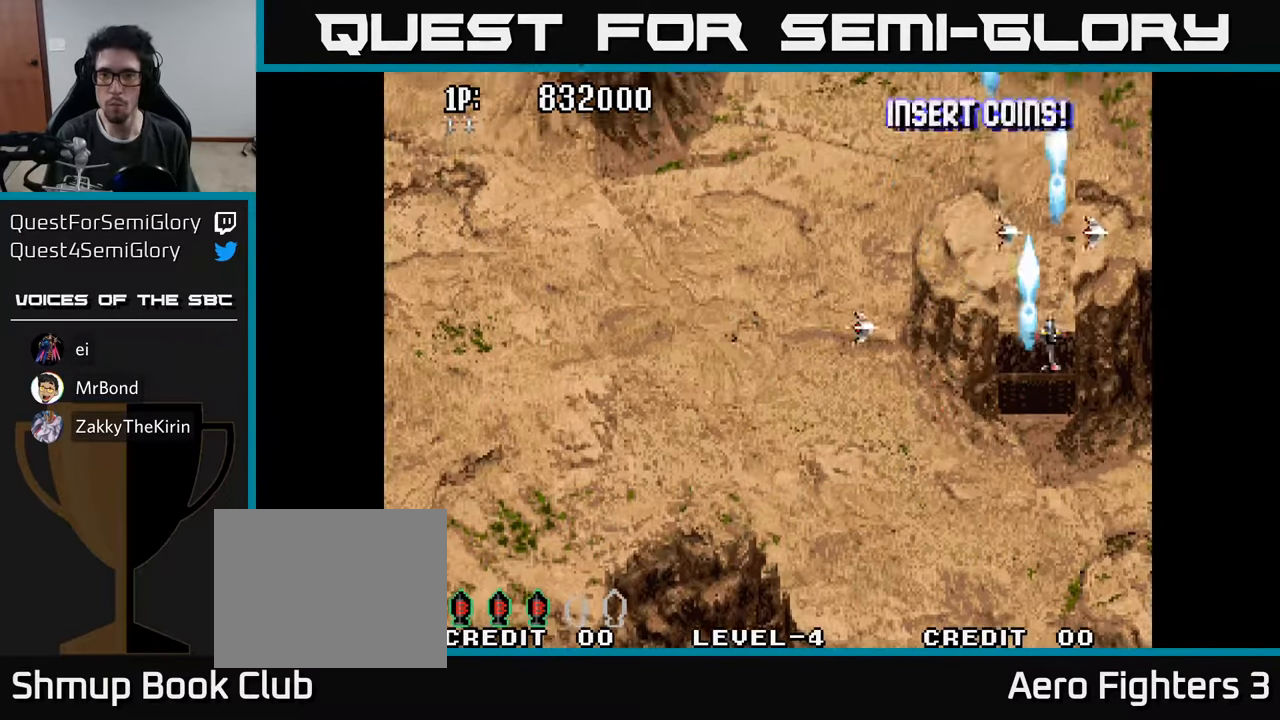
{"buttons": ["A", "DPAD_LEFT"], "left_stick": "center", "right_stick": "center", "events": [[16, "DPAD_LEFT", "down"], [33, "A", "up"], [50, "DPAD_DOWN", "down"], [100, "A", "down"], [183, "A", "up"], [250, "A", "down"], [283, "DPAD_DOWN", "up"], [366, "A", "up"], [433, "A", "down"]]}
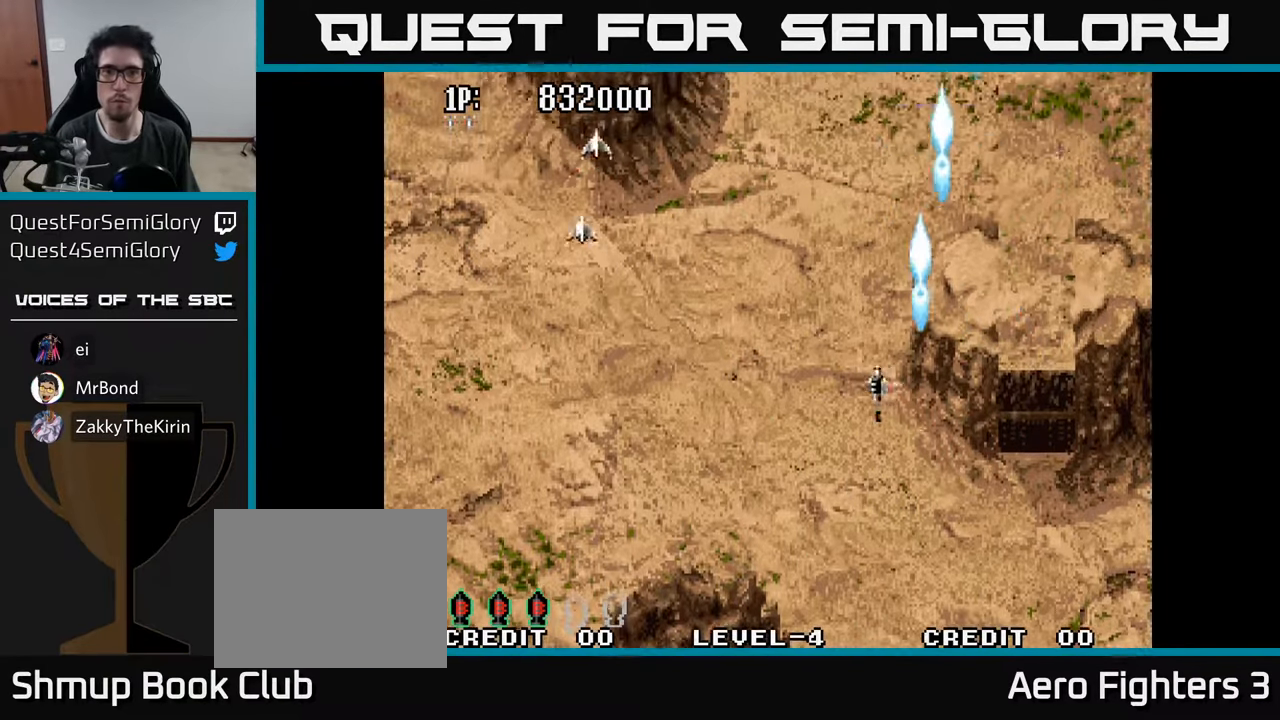
{"buttons": ["DPAD_LEFT"], "left_stick": "center", "right_stick": "center", "events": [[33, "A", "up"], [100, "A", "down"], [166, "A", "up"], [233, "A", "down"], [316, "A", "up"], [400, "A", "down"], [466, "A", "up"]]}
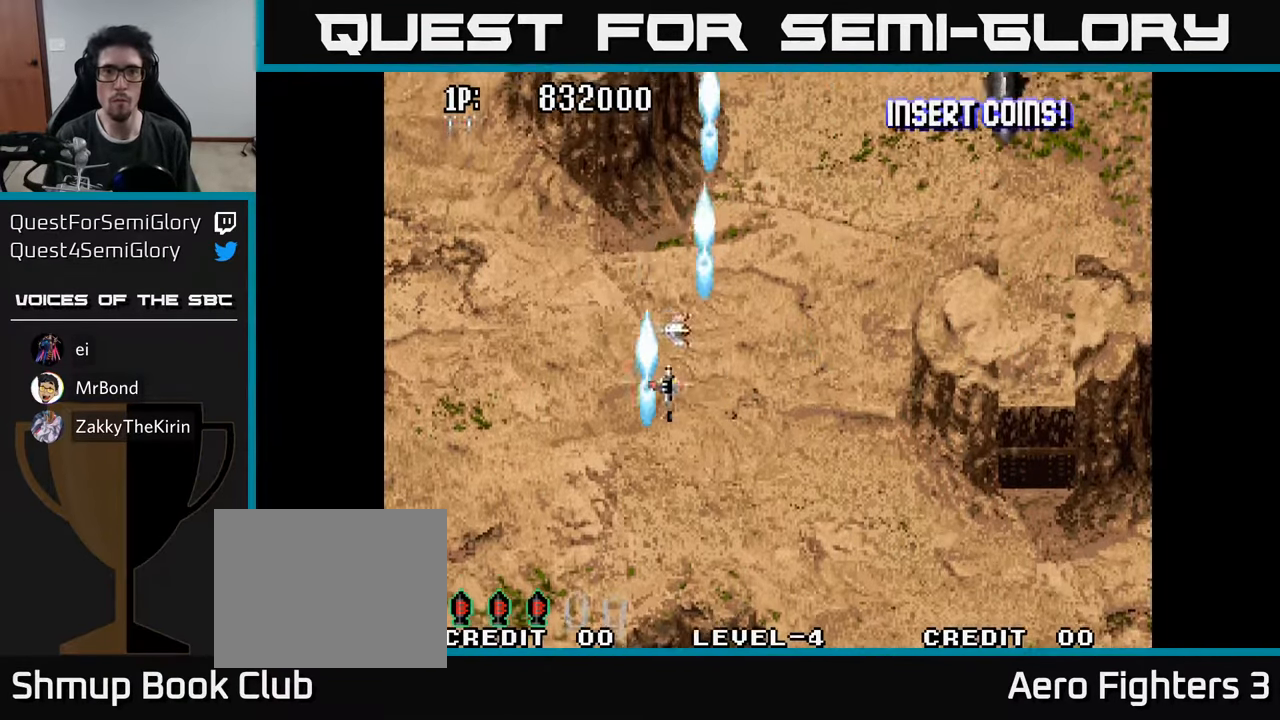
{"buttons": ["DPAD_DOWN", "DPAD_RIGHT"], "left_stick": "center", "right_stick": "center", "events": [[33, "A", "down"], [50, "DPAD_LEFT", "up"], [83, "DPAD_DOWN", "down"], [116, "A", "up"], [116, "DPAD_DOWN", "up"], [116, "DPAD_RIGHT", "down"], [200, "A", "down"], [266, "DPAD_DOWN", "down"], [300, "A", "up"], [383, "A", "down"], [483, "A", "up"]]}
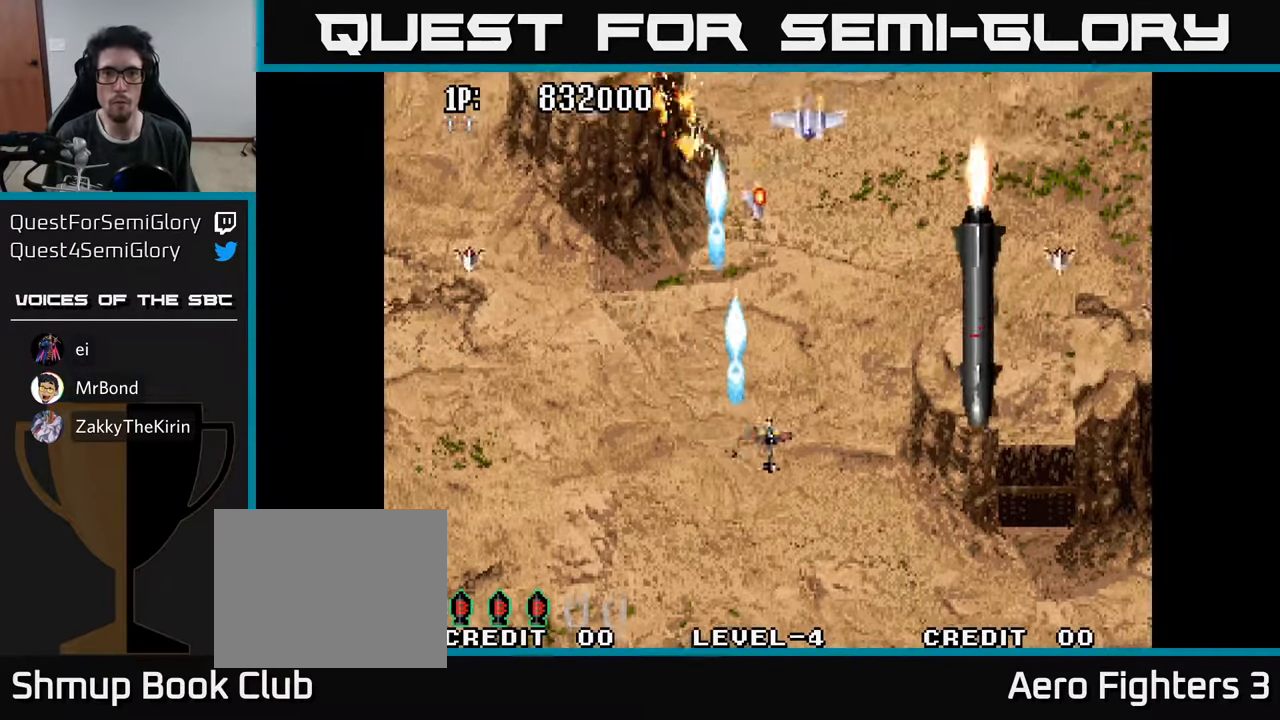
{"buttons": ["DPAD_RIGHT"], "left_stick": "center", "right_stick": "center"}
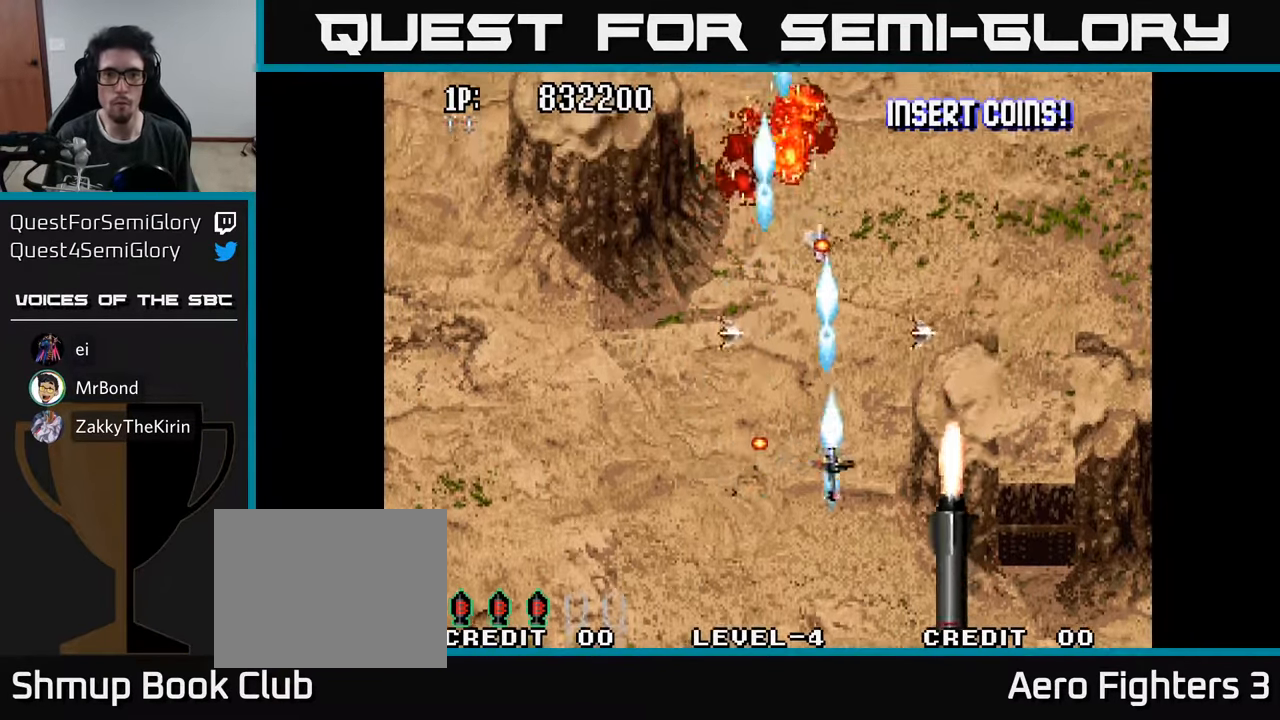
{"buttons": ["DPAD_LEFT"], "left_stick": "center", "right_stick": "center"}
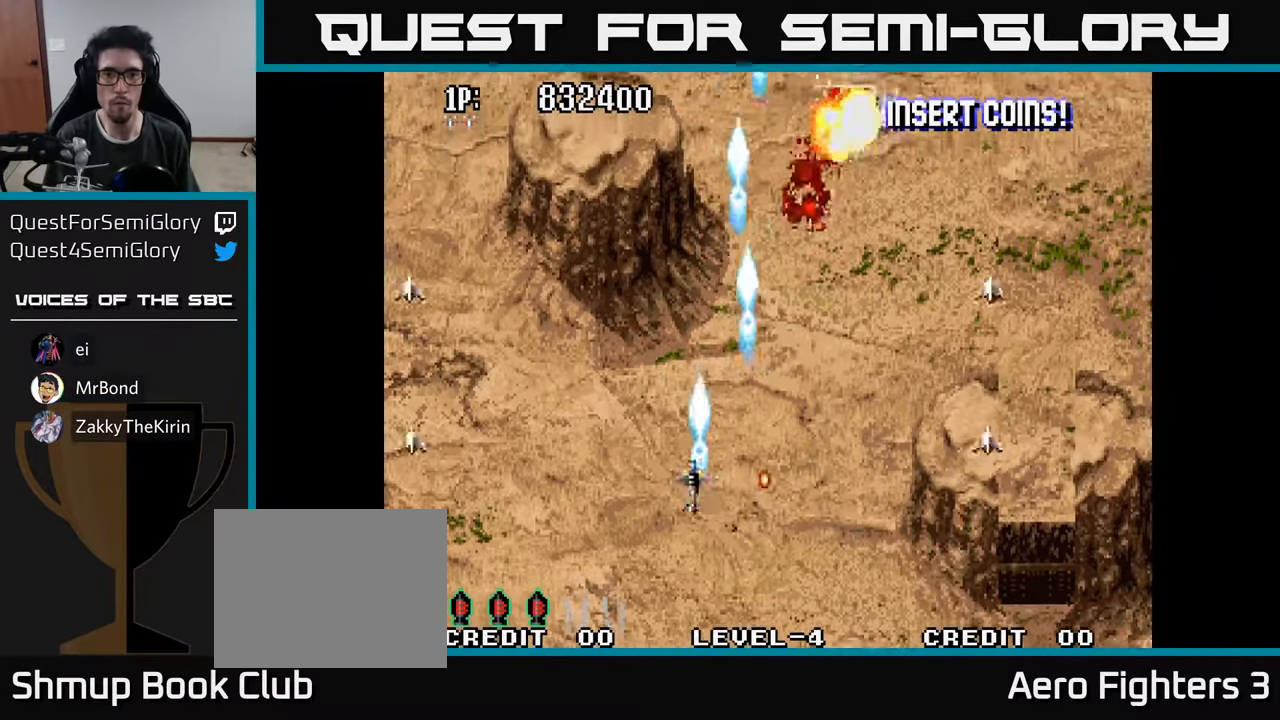
{"buttons": ["A", "DPAD_DOWN"], "left_stick": "center", "right_stick": "center", "events": [[33, "A", "down"], [33, "DPAD_UP", "down"], [116, "A", "up"], [200, "A", "down"], [250, "A", "up"], [266, "DPAD_LEFT", "up"], [333, "A", "down"], [400, "A", "up"], [450, "DPAD_UP", "up"], [483, "A", "down"], [483, "DPAD_DOWN", "down"]]}
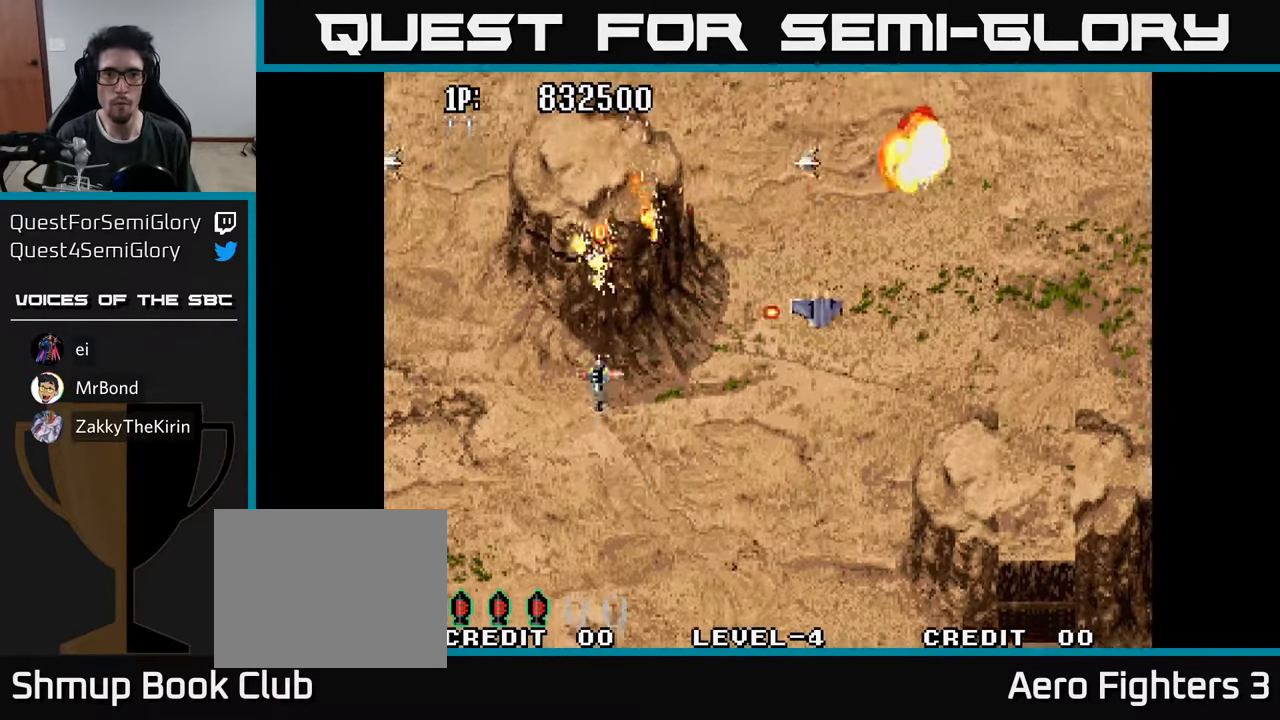
{"buttons": ["A", "DPAD_UP", "DPAD_LEFT"], "left_stick": "center", "right_stick": "center", "events": [[66, "A", "up"], [150, "A", "down"], [250, "A", "up"], [250, "DPAD_LEFT", "down"], [300, "A", "down"], [333, "DPAD_DOWN", "up"], [383, "DPAD_UP", "down"], [417, "A", "up"], [500, "A", "down"]]}
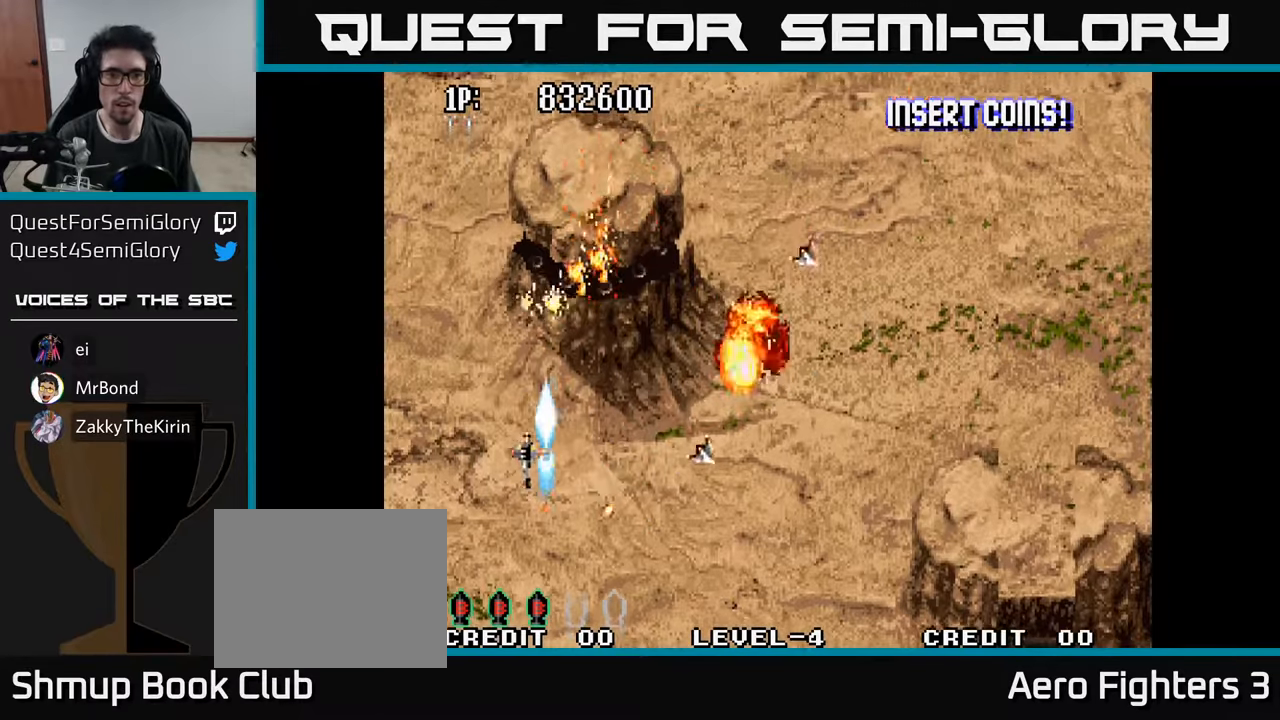
{"buttons": ["A", "DPAD_DOWN", "DPAD_RIGHT"], "left_stick": "center", "right_stick": "center"}
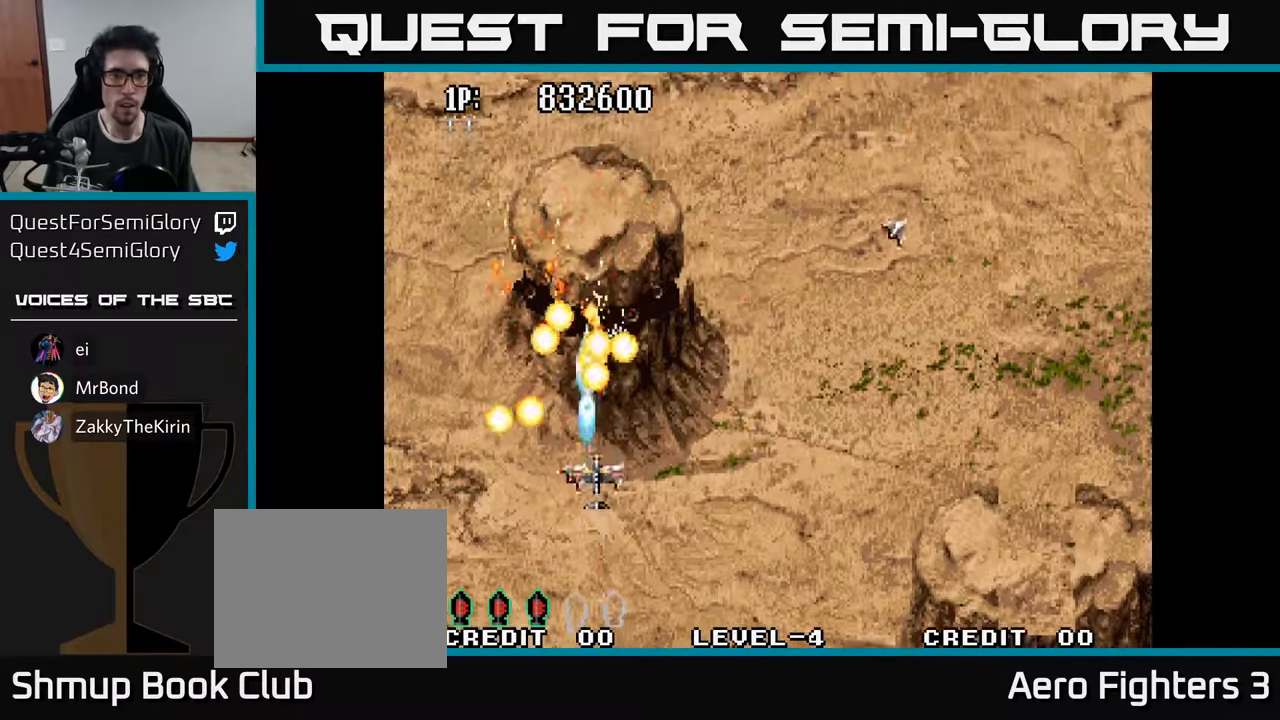
{"buttons": ["A", "DPAD_UP", "DPAD_LEFT"], "left_stick": "center", "right_stick": "center"}
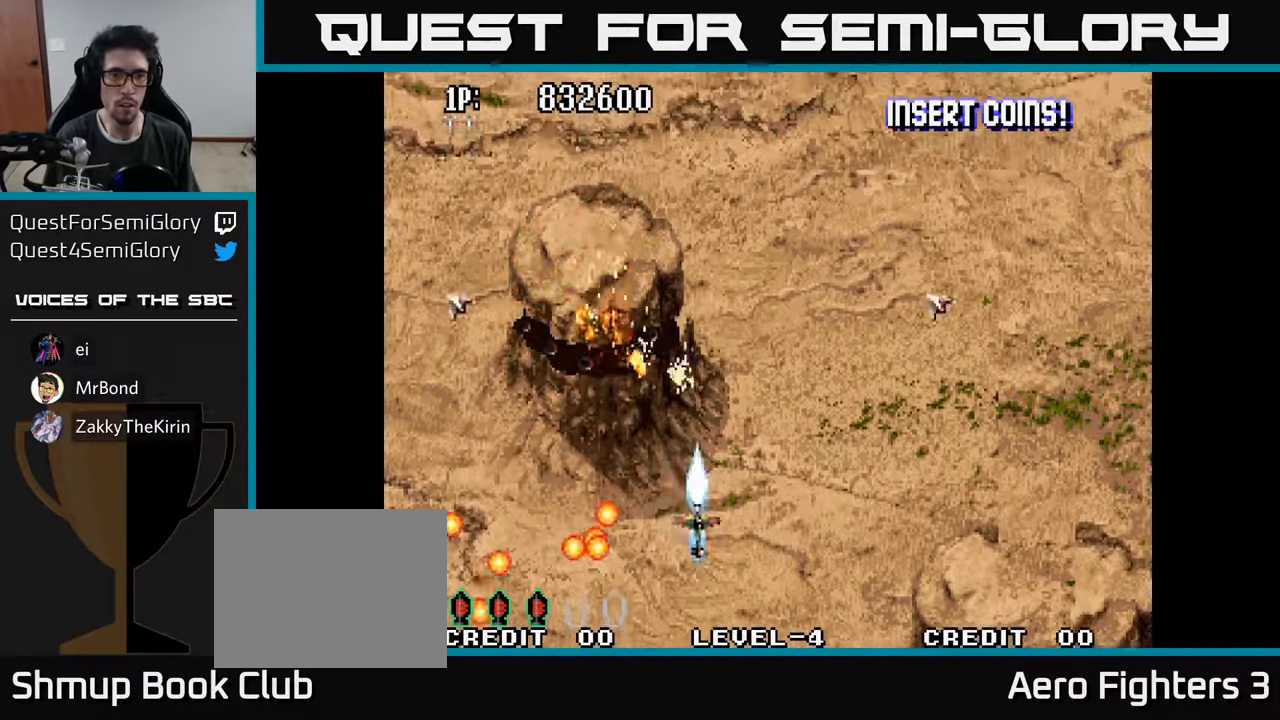
{"buttons": ["DPAD_RIGHT"], "left_stick": "center", "right_stick": "center"}
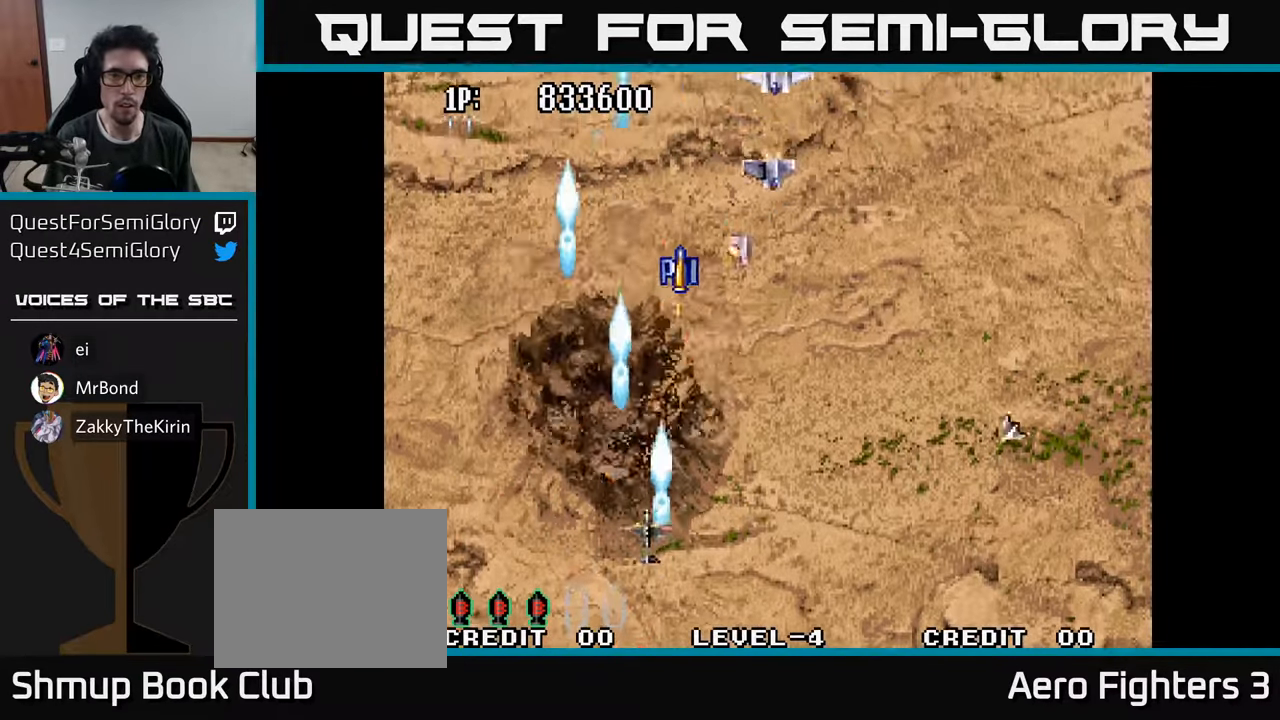
{"buttons": ["DPAD_RIGHT"], "left_stick": "center", "right_stick": "center", "events": [[33, "A", "down"], [117, "A", "up"], [200, "A", "down"], [283, "A", "up"], [350, "A", "down"], [433, "A", "up"]]}
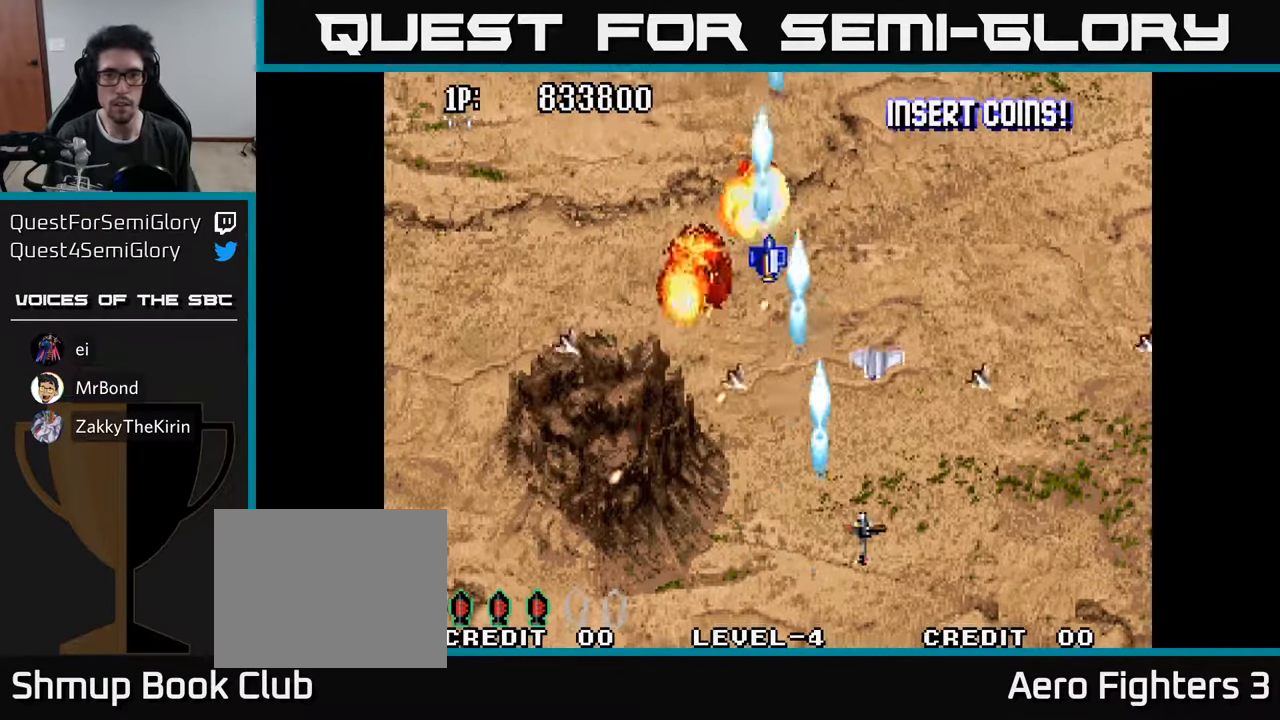
{"buttons": ["A", "DPAD_LEFT"], "left_stick": "center", "right_stick": "center", "events": [[17, "A", "down"], [33, "DPAD_UP", "down"], [50, "DPAD_RIGHT", "up"], [100, "A", "up"], [150, "DPAD_LEFT", "down"], [167, "DPAD_UP", "up"], [183, "A", "down"], [267, "A", "up"], [300, "DPAD_UP", "down"], [317, "DPAD_LEFT", "up"], [333, "DPAD_RIGHT", "down"], [350, "A", "down"], [400, "DPAD_RIGHT", "up"], [450, "A", "up"], [450, "DPAD_LEFT", "down"], [500, "A", "down"], [500, "DPAD_UP", "up"]]}
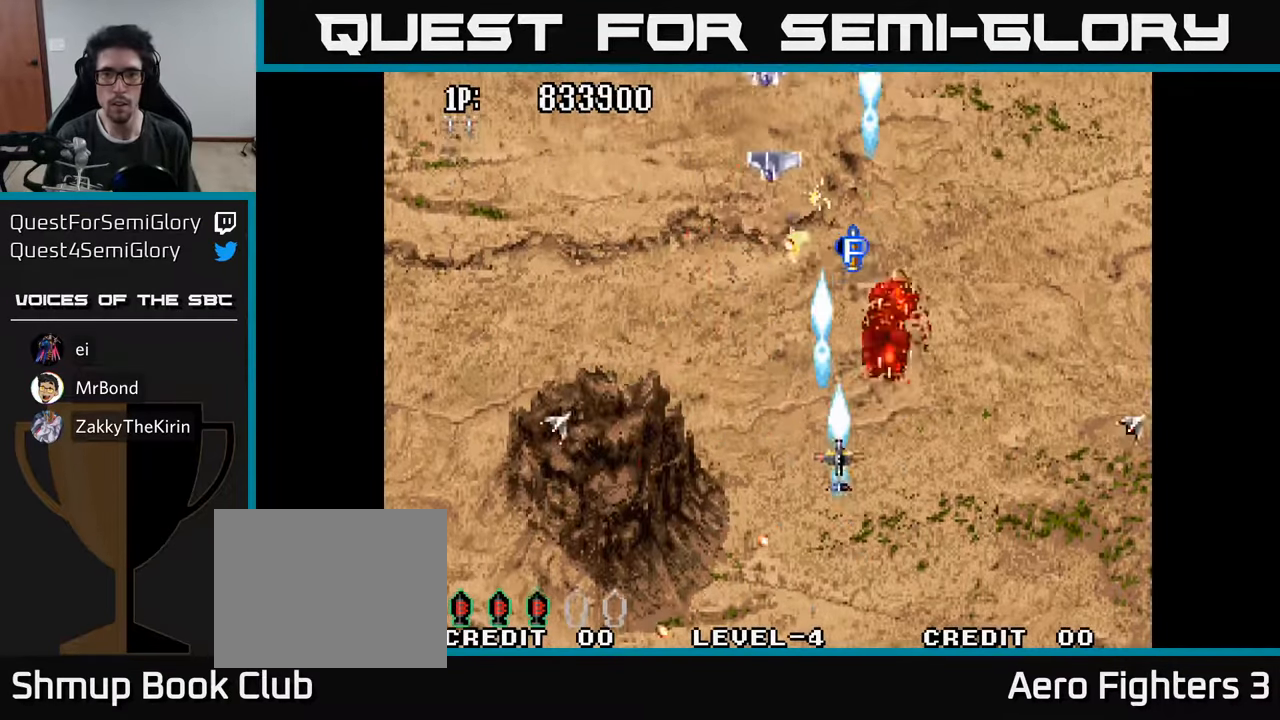
{"buttons": ["DPAD_LEFT"], "left_stick": "center", "right_stick": "center", "events": [[100, "A", "up"], [100, "DPAD_DOWN", "down"], [167, "A", "down"], [217, "DPAD_DOWN", "up"], [250, "A", "up"], [317, "DPAD_UP", "down"], [350, "A", "down"], [433, "DPAD_UP", "up"], [467, "A", "up"]]}
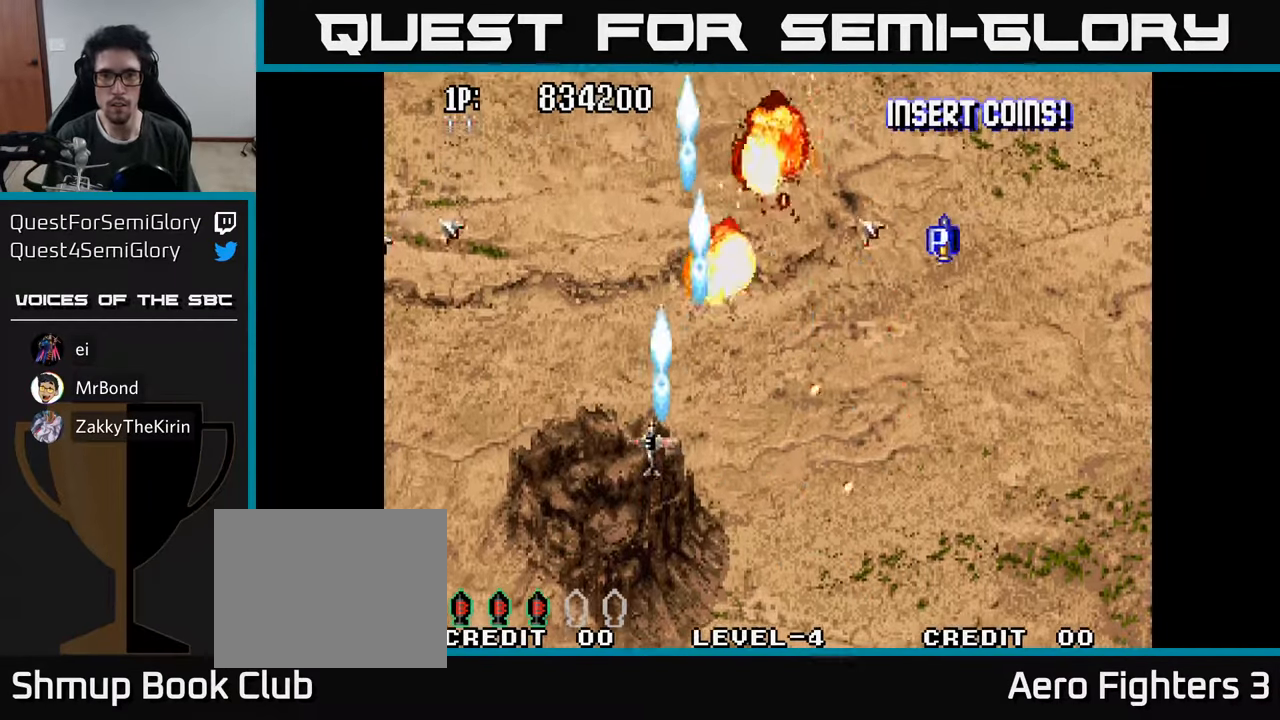
{"buttons": ["A", "DPAD_RIGHT"], "left_stick": "center", "right_stick": "center", "events": [[17, "A", "down"], [100, "DPAD_LEFT", "up"], [133, "A", "up"], [150, "DPAD_RIGHT", "down"], [183, "DPAD_RIGHT", "up"], [183, "DPAD_UP", "down"], [217, "A", "down"], [217, "DPAD_RIGHT", "down"], [233, "DPAD_UP", "up"], [333, "A", "up"], [400, "A", "down"]]}
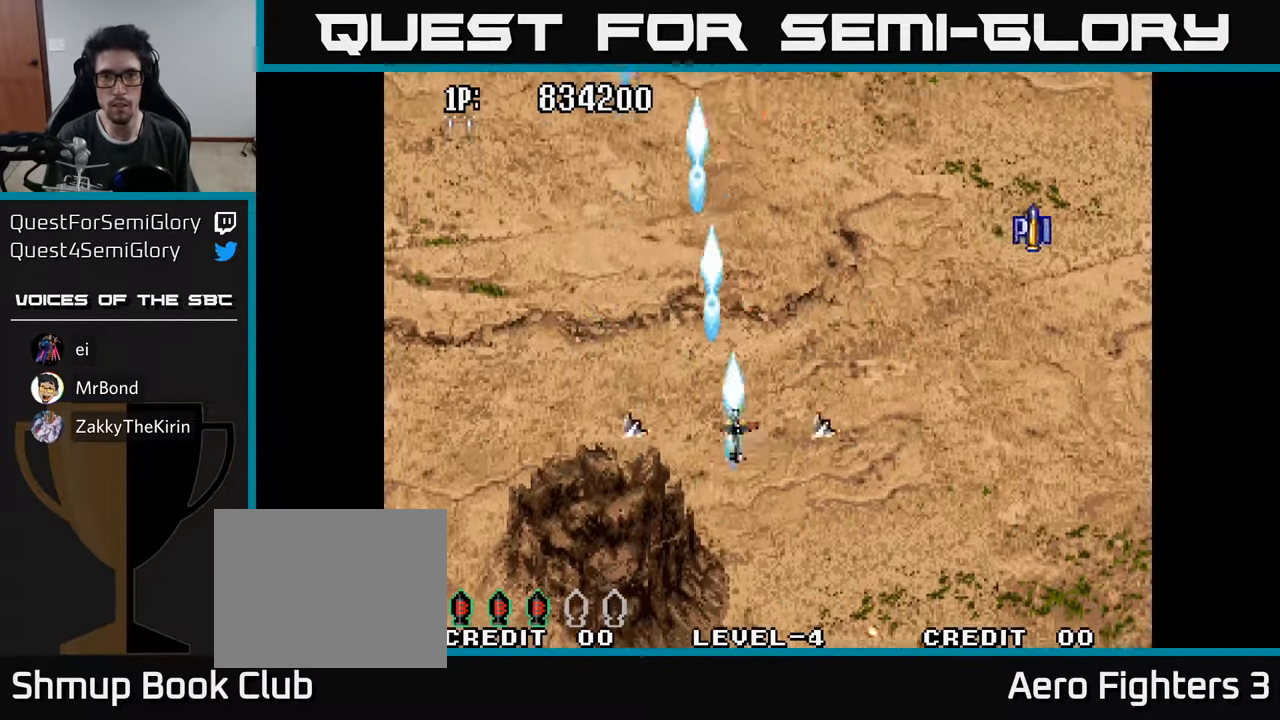
{"buttons": ["A", "DPAD_LEFT"], "left_stick": "center", "right_stick": "center", "events": [[17, "A", "up"], [100, "A", "down"], [200, "A", "up"], [233, "DPAD_RIGHT", "up"], [267, "A", "down"], [300, "DPAD_LEFT", "down"], [383, "A", "up"], [467, "A", "down"]]}
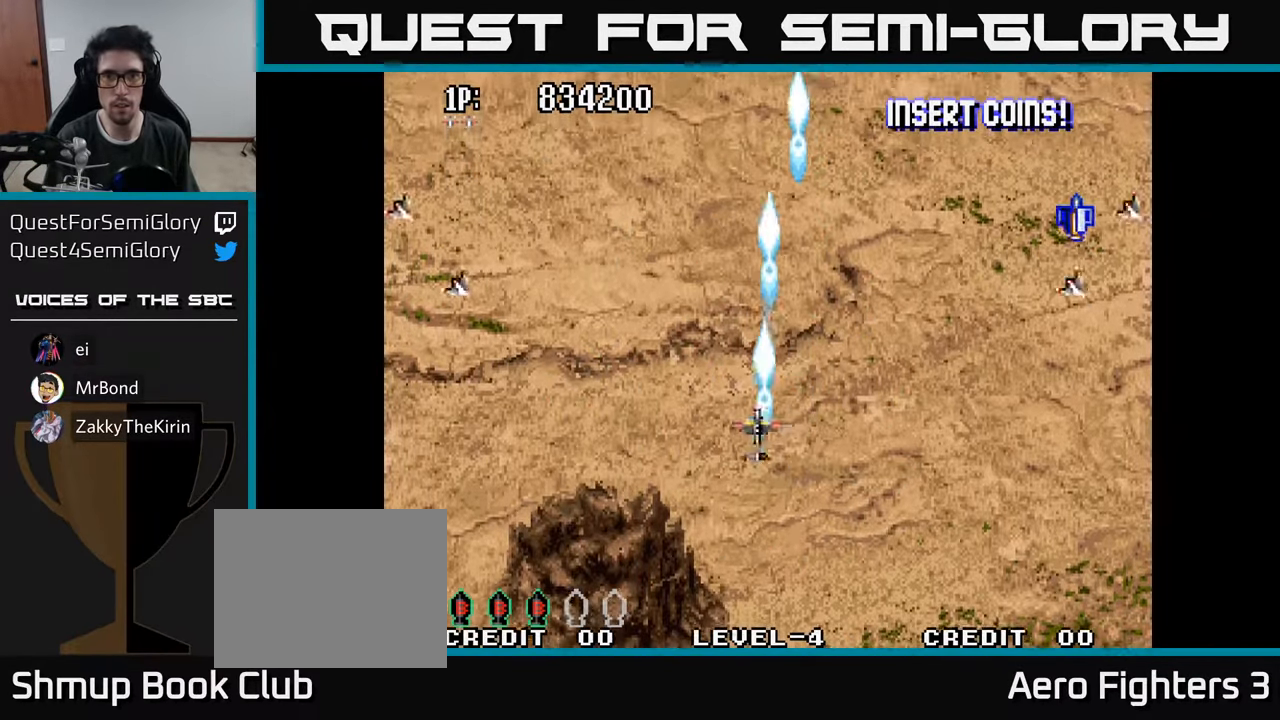
{"buttons": ["DPAD_UP", "DPAD_RIGHT"], "left_stick": "center", "right_stick": "center", "events": [[50, "DPAD_UP", "down"], [67, "A", "up"], [117, "DPAD_LEFT", "up"], [150, "A", "down"], [167, "DPAD_RIGHT", "down"], [250, "A", "up"], [333, "A", "down"], [450, "A", "up"]]}
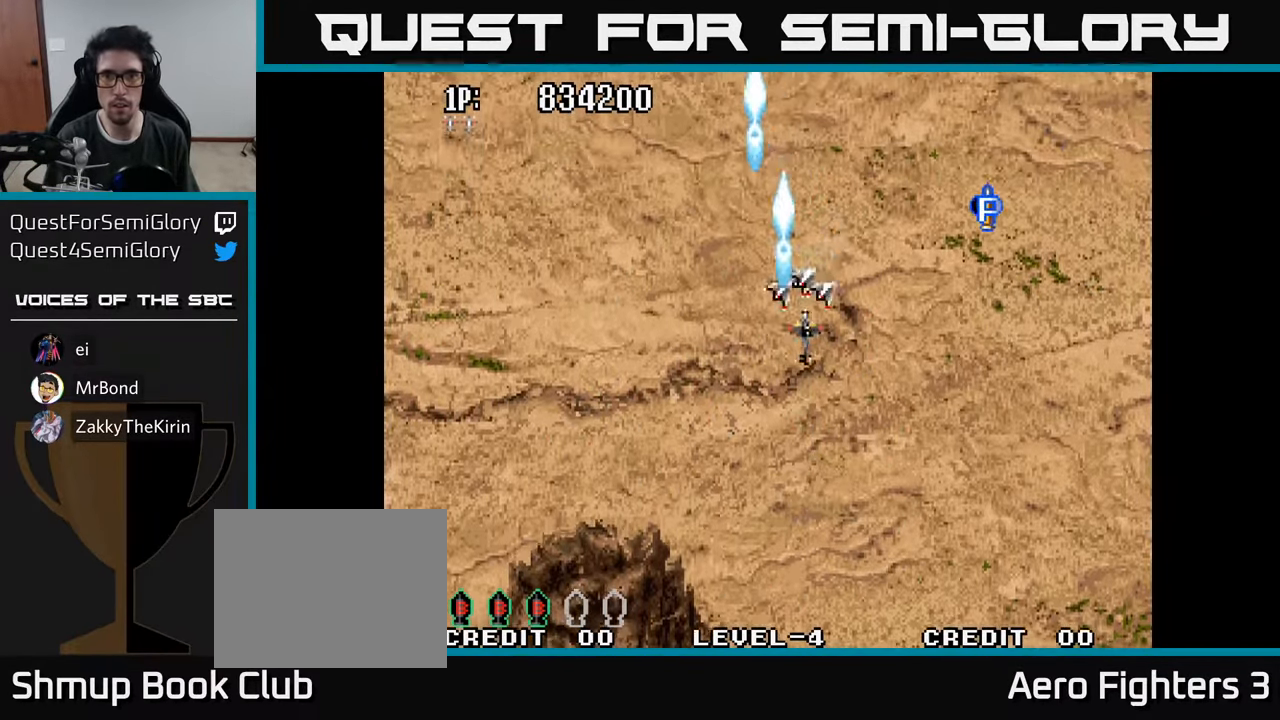
{"buttons": ["A", "DPAD_UP"], "left_stick": "center", "right_stick": "center", "events": [[17, "A", "down"], [133, "DPAD_RIGHT", "up"], [150, "A", "up"], [217, "A", "down"], [350, "A", "up"], [400, "A", "down"]]}
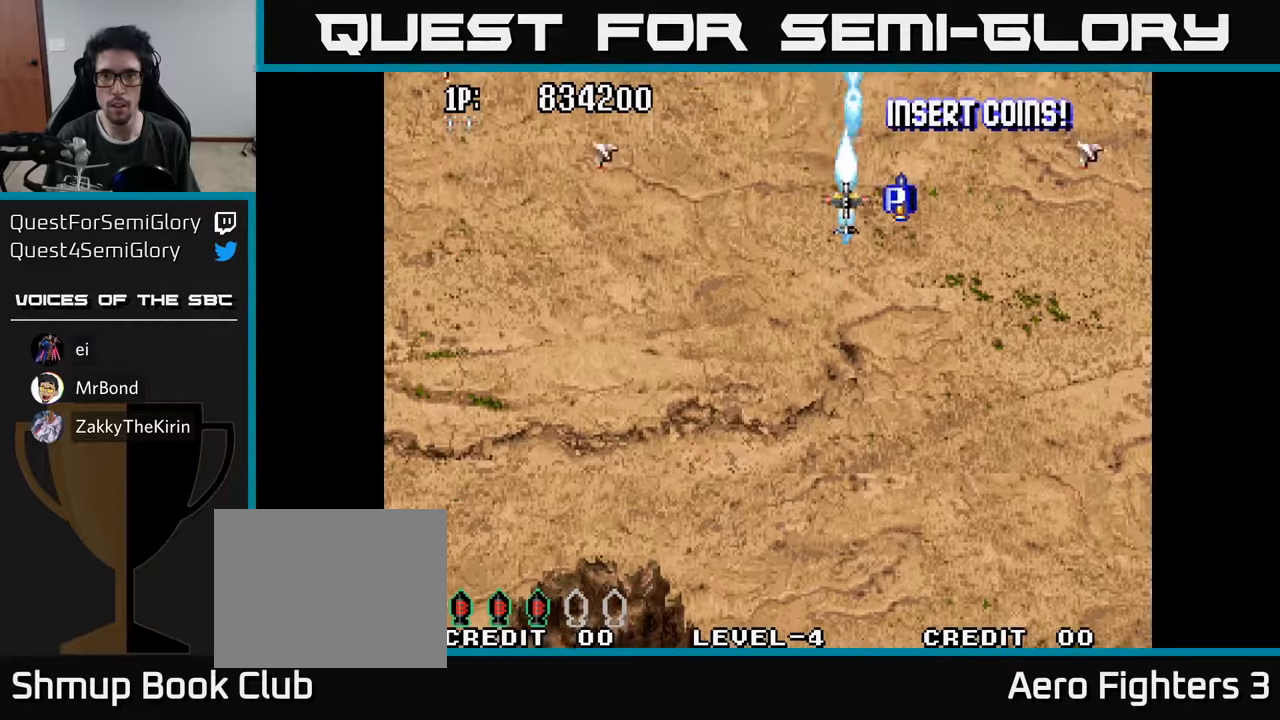
{"buttons": ["A", "DPAD_DOWN", "DPAD_LEFT"], "left_stick": "center", "right_stick": "center"}
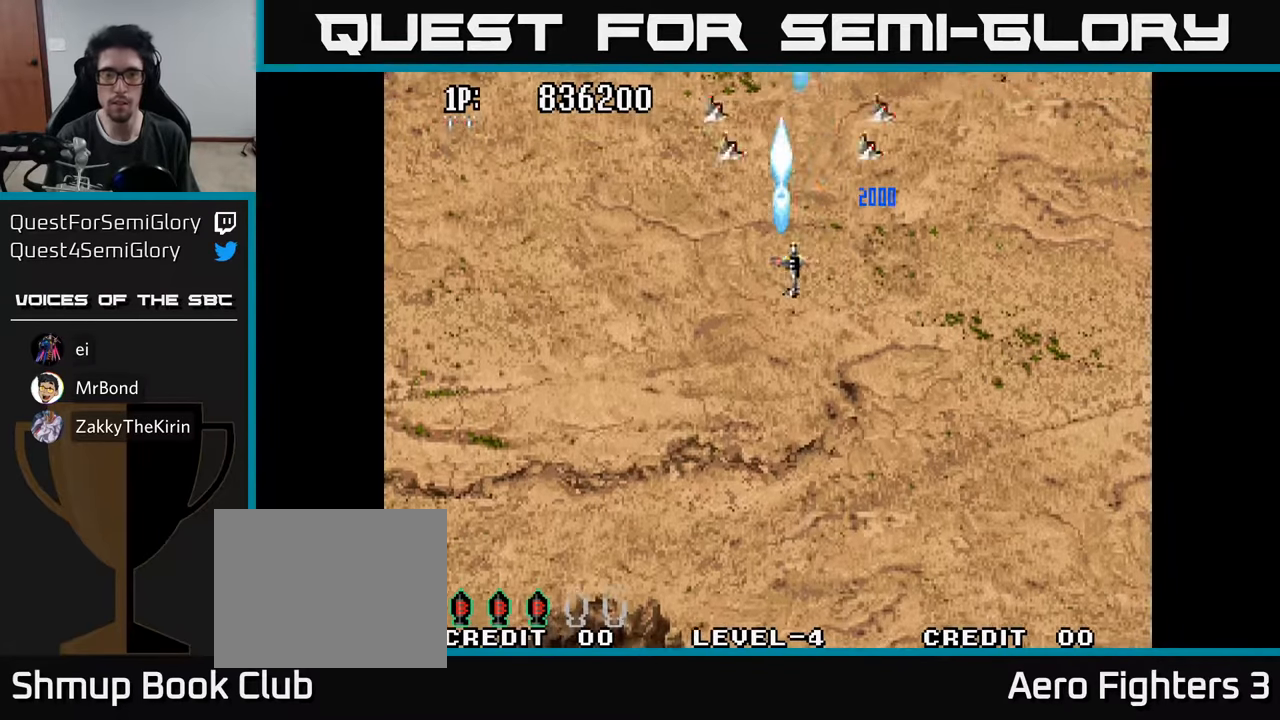
{"buttons": ["A", "DPAD_DOWN"], "left_stick": "center", "right_stick": "center", "events": [[67, "A", "up"], [67, "DPAD_LEFT", "up"], [150, "A", "down"], [234, "A", "up"], [334, "A", "down"], [417, "A", "up"], [500, "A", "down"]]}
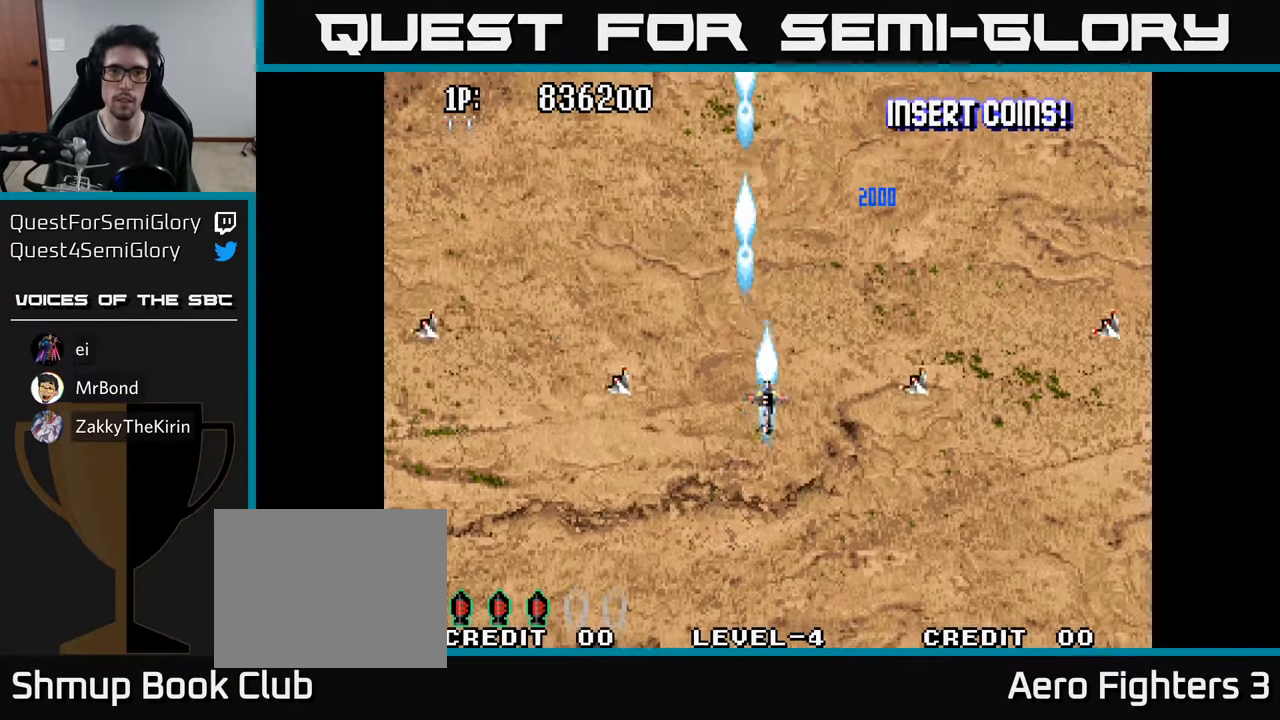
{"buttons": ["A"], "left_stick": "center", "right_stick": "center", "events": [[117, "A", "up"], [117, "DPAD_LEFT", "down"], [150, "DPAD_DOWN", "up"], [167, "DPAD_LEFT", "up"], [184, "A", "down"], [317, "A", "up"], [400, "A", "down"]]}
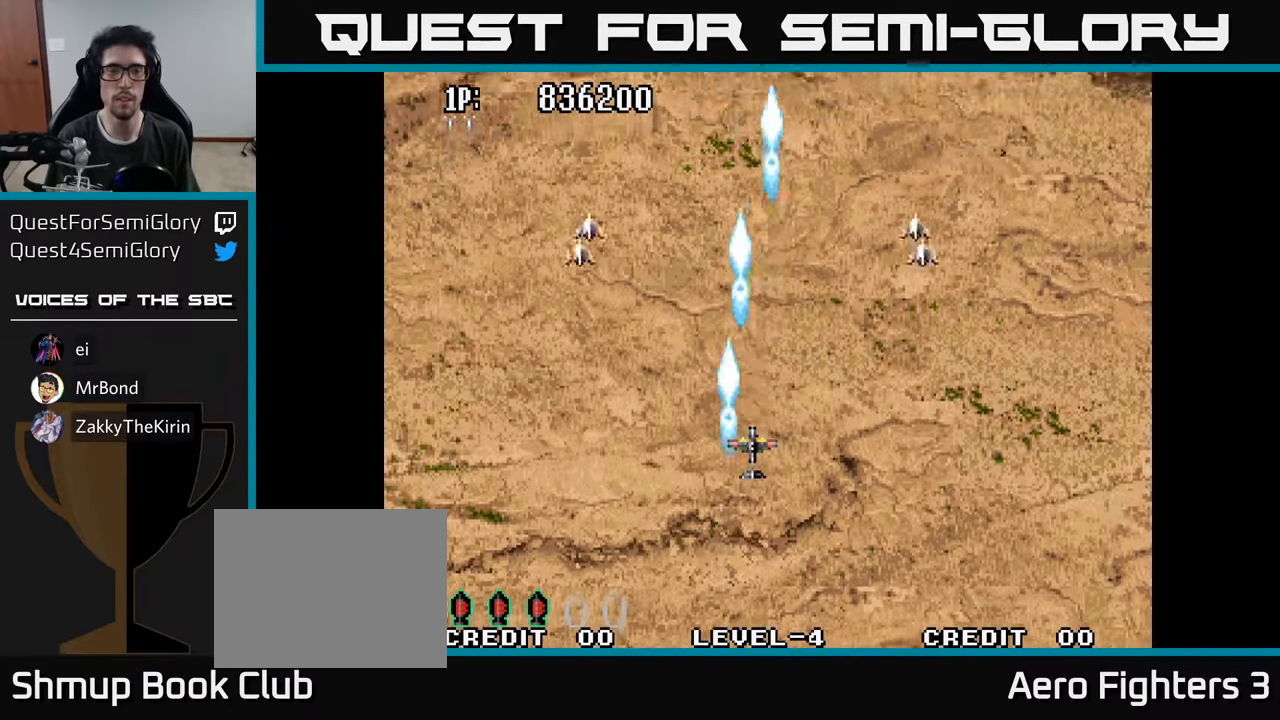
{"buttons": [], "left_stick": "center", "right_stick": "center", "events": [[17, "A", "up"], [84, "A", "down"], [234, "A", "up"], [317, "A", "down"], [467, "A", "up"]]}
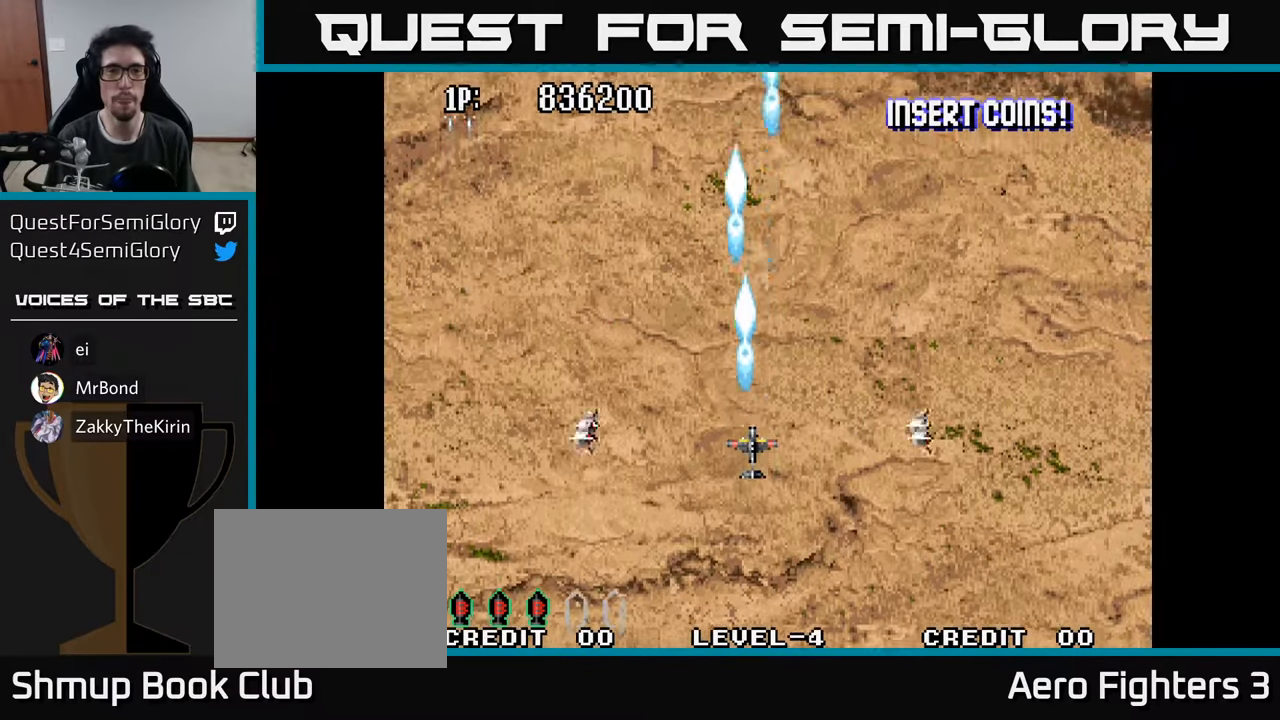
{"buttons": ["A"], "left_stick": "center", "right_stick": "center", "events": [[50, "A", "down"], [167, "A", "up"], [267, "A", "down"], [350, "A", "up"], [467, "A", "down"]]}
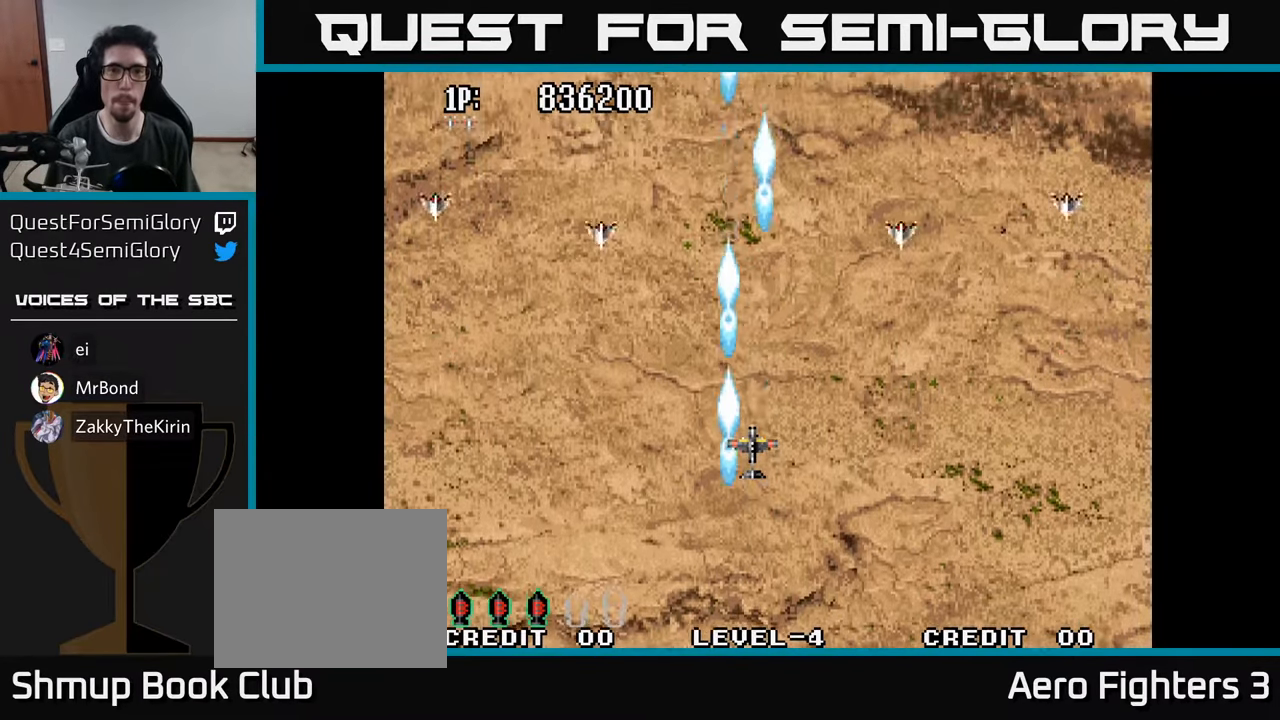
{"buttons": [], "left_stick": "center", "right_stick": "center", "events": [[17, "DPAD_DOWN", "down"], [50, "A", "up"], [150, "A", "down"], [217, "DPAD_DOWN", "up"], [284, "A", "up"], [367, "A", "down"], [500, "A", "up"]]}
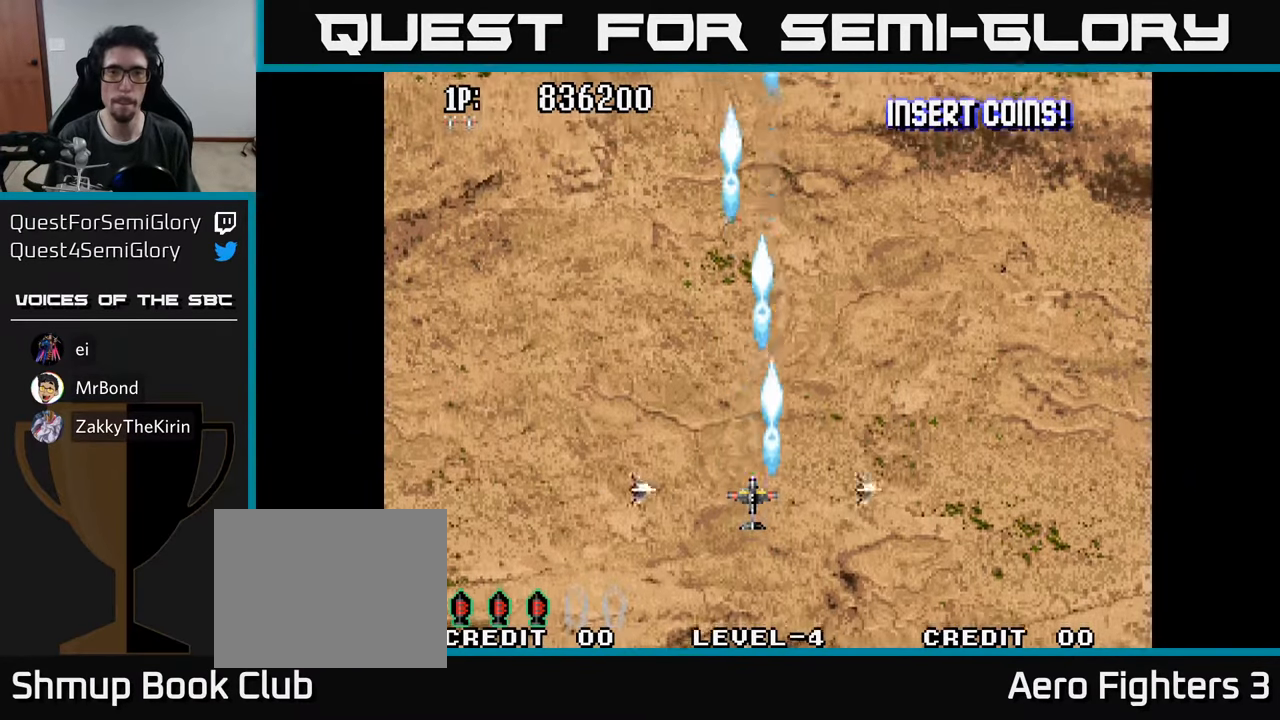
{"buttons": ["A", "DPAD_UP"], "left_stick": "center", "right_stick": "center", "events": [[67, "A", "down"], [200, "A", "up"], [267, "A", "down"], [384, "A", "up"], [450, "A", "down"], [467, "DPAD_UP", "down"]]}
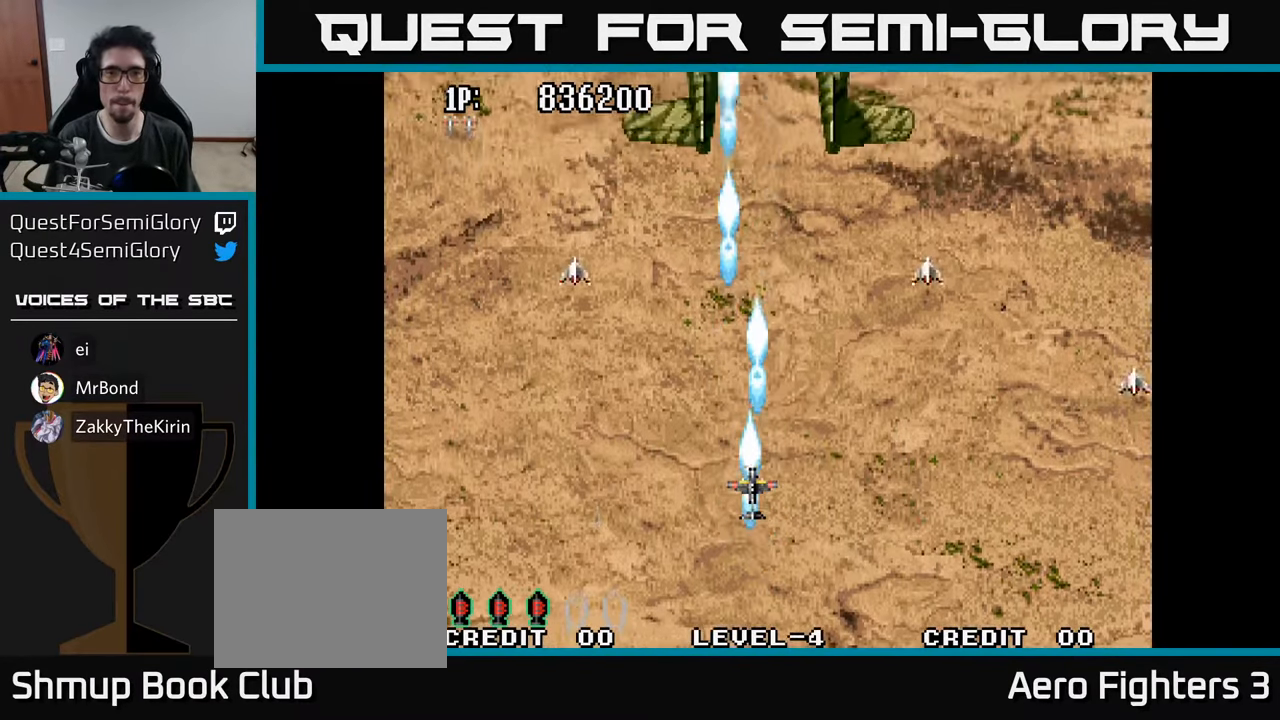
{"buttons": ["A", "DPAD_DOWN"], "left_stick": "center", "right_stick": "center", "events": [[34, "DPAD_LEFT", "down"], [50, "A", "up"], [134, "A", "down"], [150, "DPAD_LEFT", "up"], [200, "A", "up"], [234, "DPAD_LEFT", "down"], [284, "A", "down"], [334, "A", "up"], [384, "DPAD_UP", "up"], [400, "DPAD_LEFT", "up"], [417, "A", "down"], [484, "DPAD_DOWN", "down"]]}
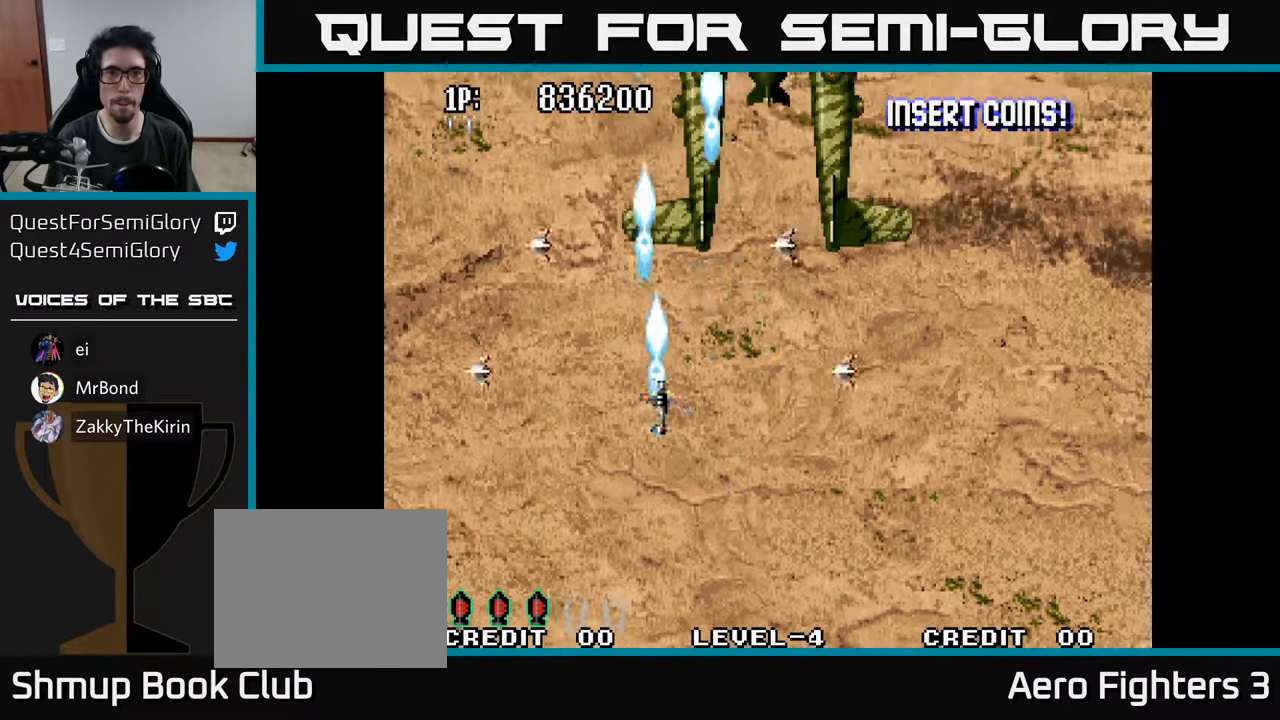
{"buttons": [], "left_stick": "center", "right_stick": "center", "events": [[17, "A", "up"], [50, "DPAD_RIGHT", "down"], [84, "A", "down"], [84, "DPAD_DOWN", "up"], [100, "DPAD_RIGHT", "up"], [167, "A", "up"], [250, "A", "down"], [250, "DPAD_RIGHT", "down"], [284, "DPAD_RIGHT", "up"], [317, "A", "up"], [400, "A", "down"], [467, "A", "up"]]}
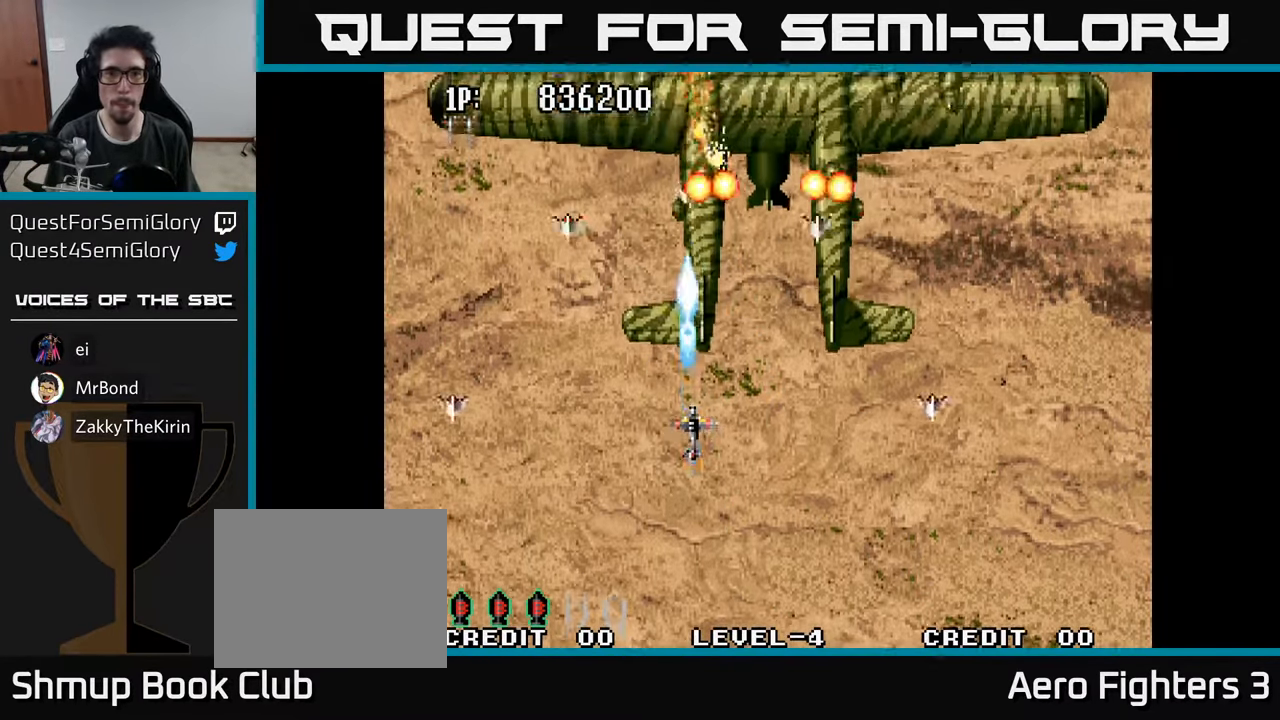
{"buttons": ["A"], "left_stick": "center", "right_stick": "center", "events": [[17, "DPAD_DOWN", "down"], [50, "A", "down"], [134, "A", "up"], [134, "DPAD_DOWN", "up"], [184, "A", "down"], [267, "A", "up"], [284, "DPAD_DOWN", "down"], [333, "A", "down"], [400, "A", "up"], [466, "A", "down"], [466, "DPAD_DOWN", "up"]]}